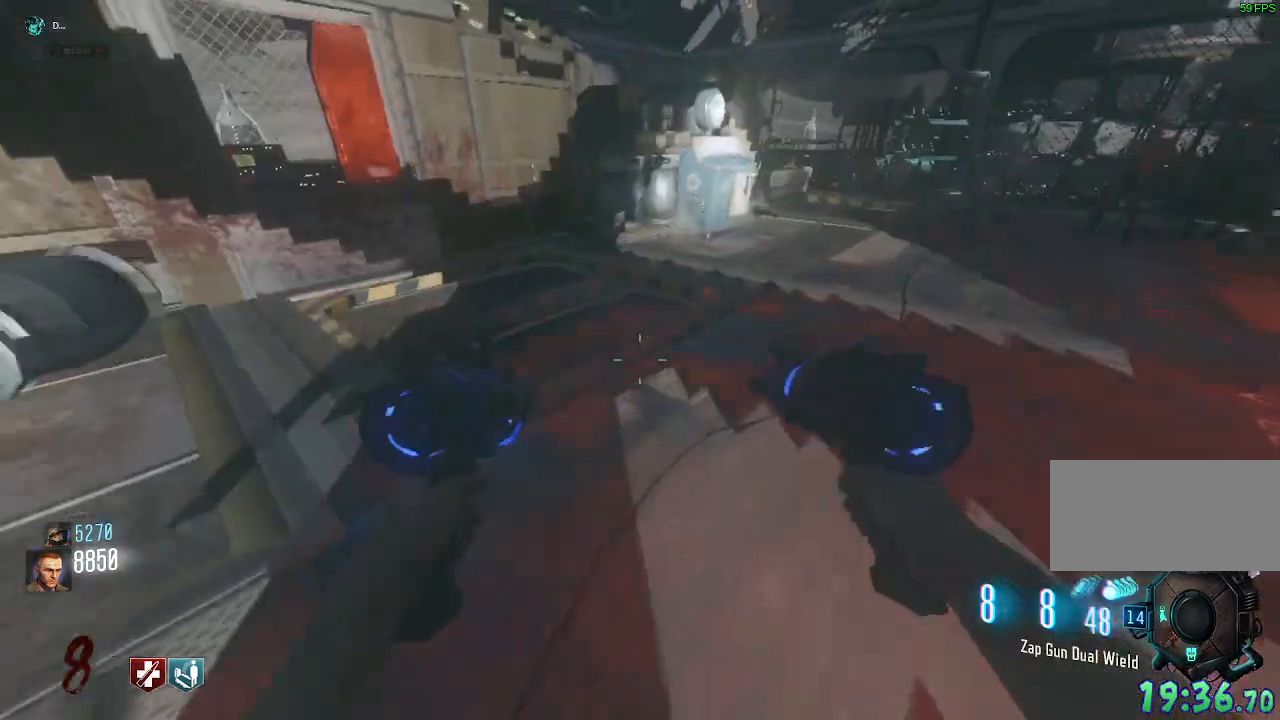
Gameplay with keyboard and mouse; each line is a JSON object with the keys and mouse buttons held at the frame after it. "events" lists presses ("down") and releases ("up") of "a", "ctrl", "d", "e", "q", "s", "shift", "space", "tab", "w", "mouse_left", "mouse_wheel", "mouse_right", "mouse_mb4" and "mouse_mb5" between this image and that frame as [ms after this image, input, new state], when the widget could be followed in between. "mouse_left", "mouse_wheel", "mouse_right", "mouse_mb4", "mouse_mb5" = the "left", "wheel", "right", "mb4", "mb5" buttons of the "mouse" list. No other keys are recorded. "wheel" means that the mouse wheel is clicked or scrolled. Mouse movement is not recorded. Not read: f.
{"keys": ["w"], "mouse": [], "events": [[150, "a", "up"]]}
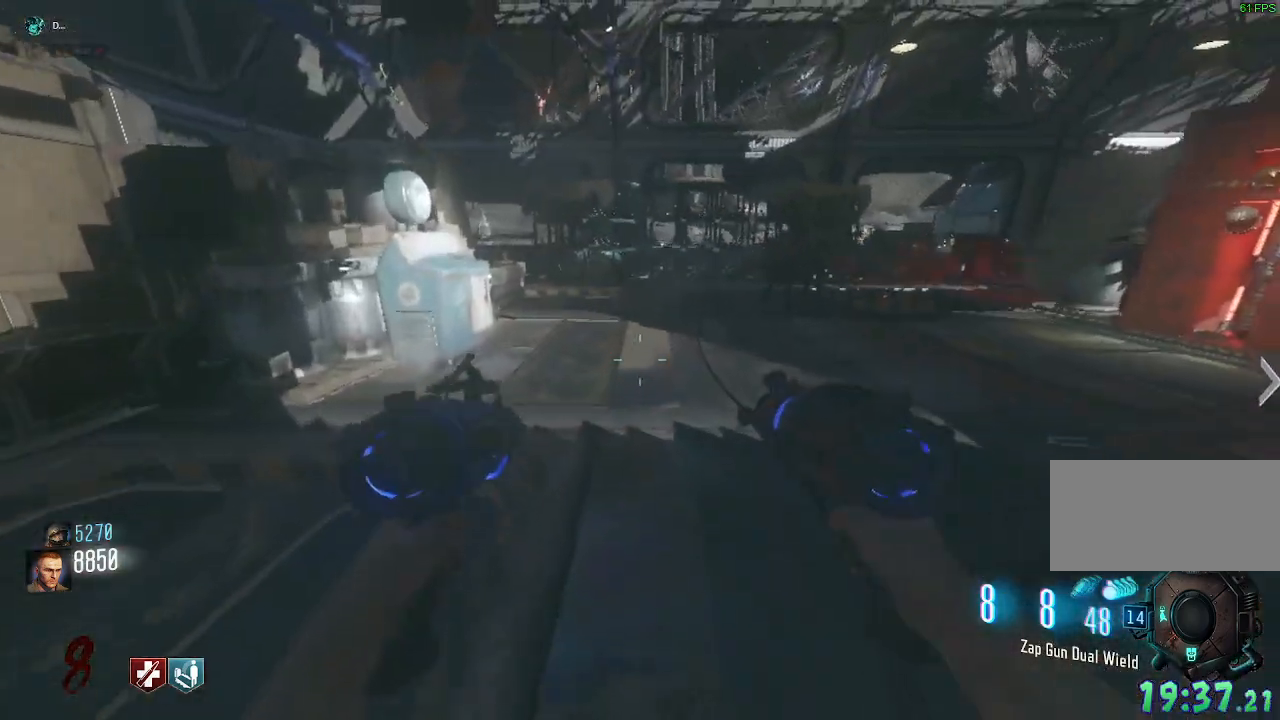
{"keys": ["w"], "mouse": [], "events": [[50, "a", "down"], [350, "a", "up"]]}
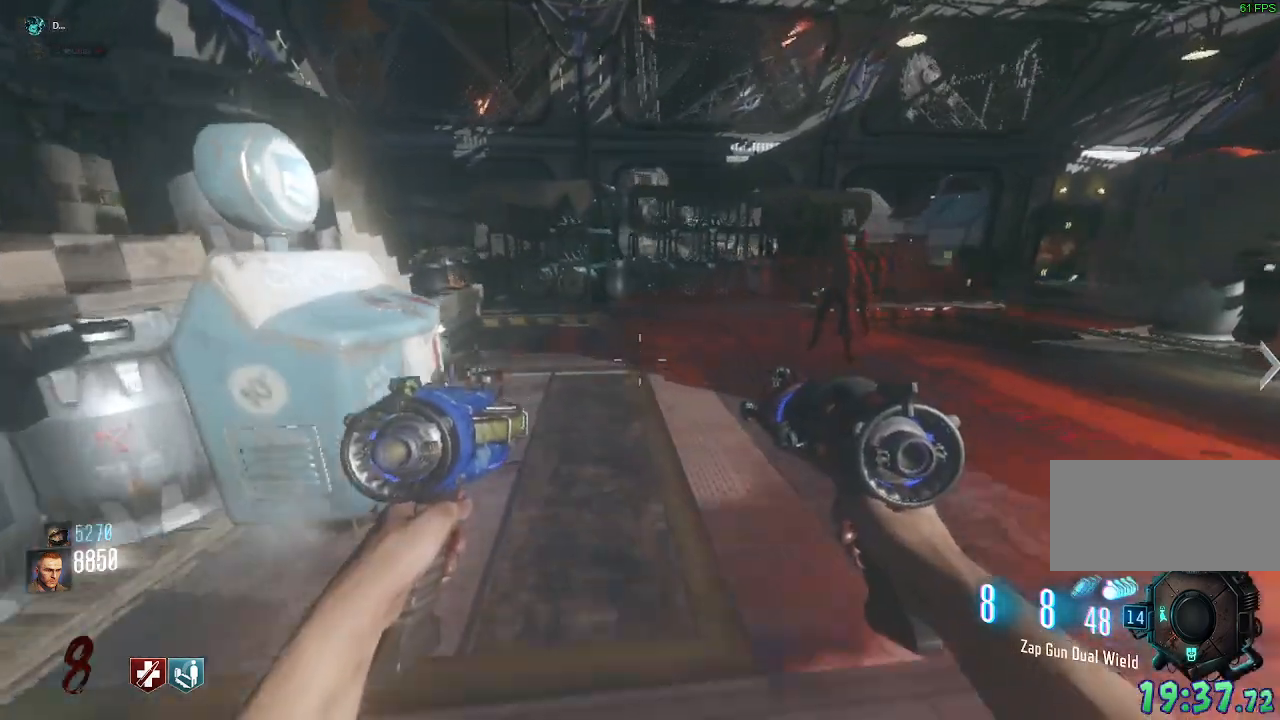
{"keys": ["a", "shift", "w"], "mouse": [], "events": [[283, "a", "down"], [367, "shift", "down"]]}
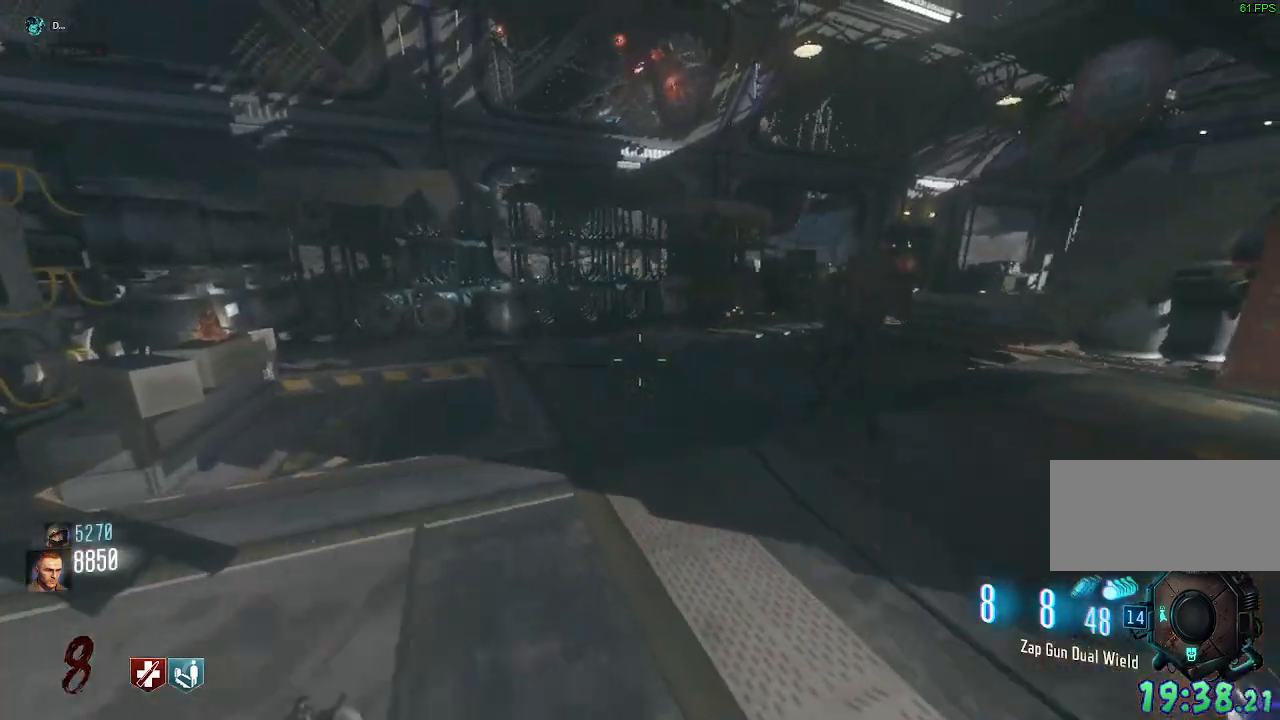
{"keys": ["a", "shift", "w"], "mouse": [], "events": []}
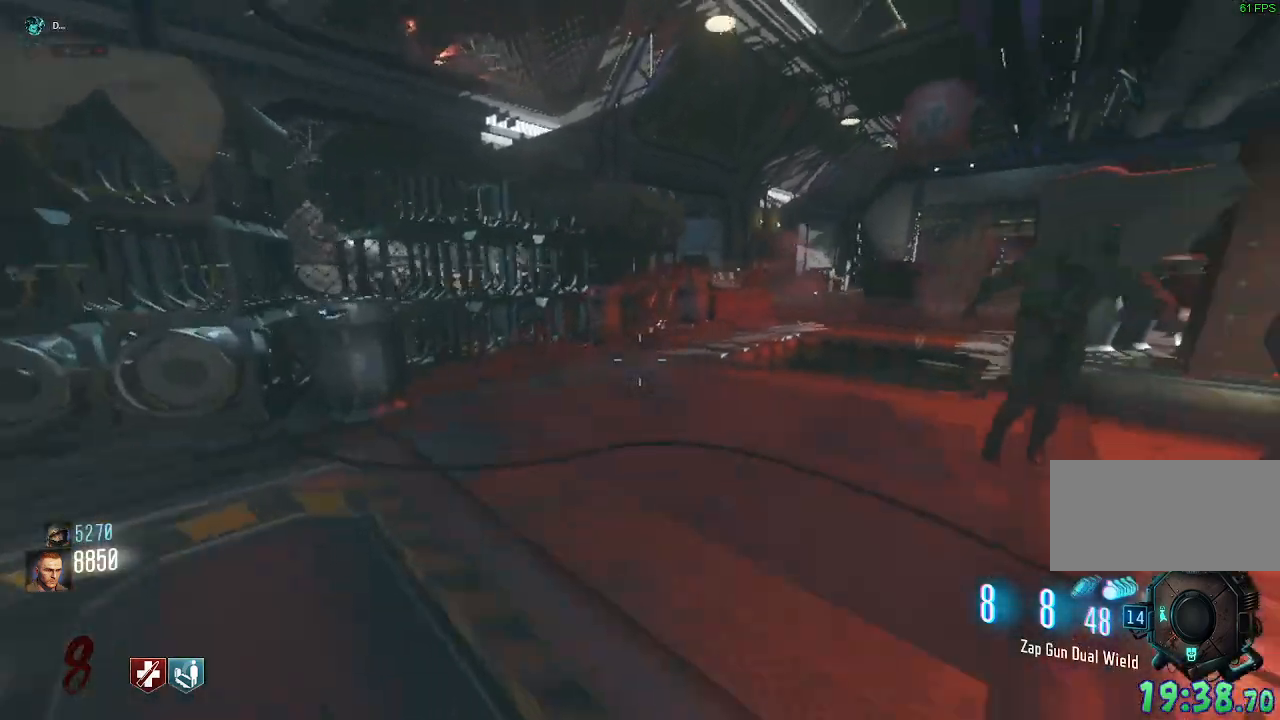
{"keys": ["a", "w"], "mouse": [], "events": [[133, "shift", "up"]]}
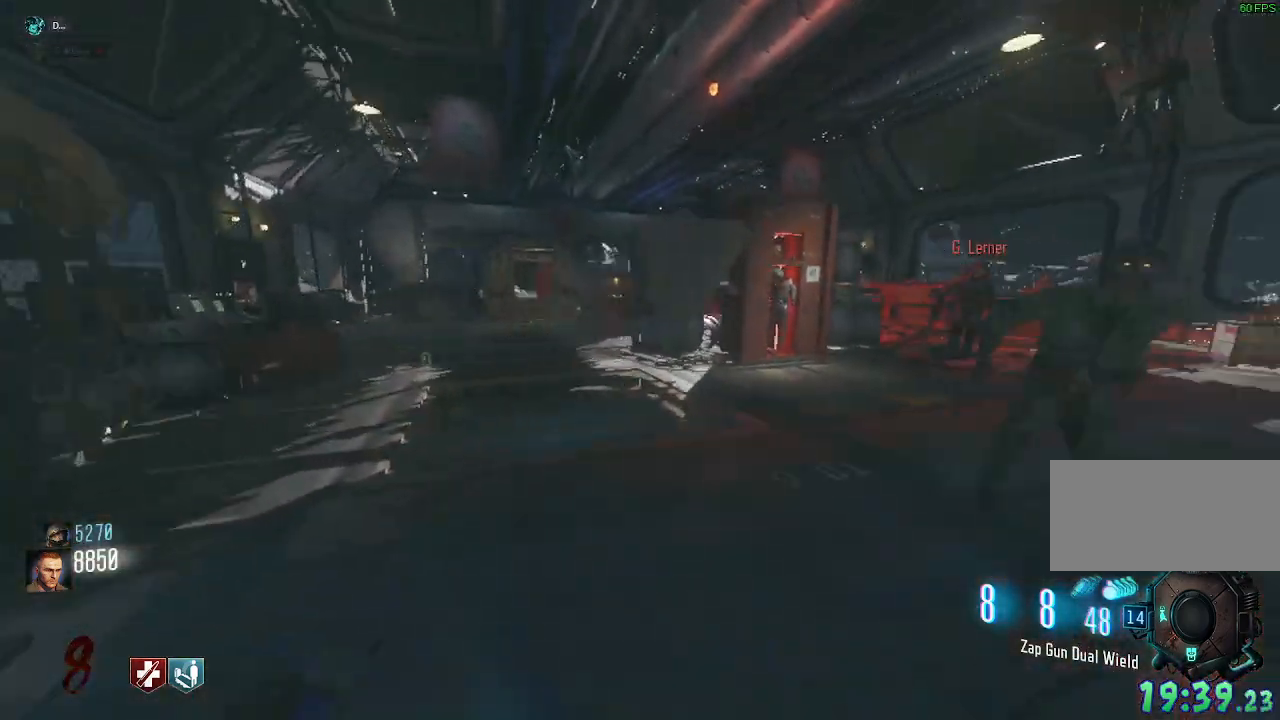
{"keys": ["a"], "mouse": [], "events": [[250, "w", "up"]]}
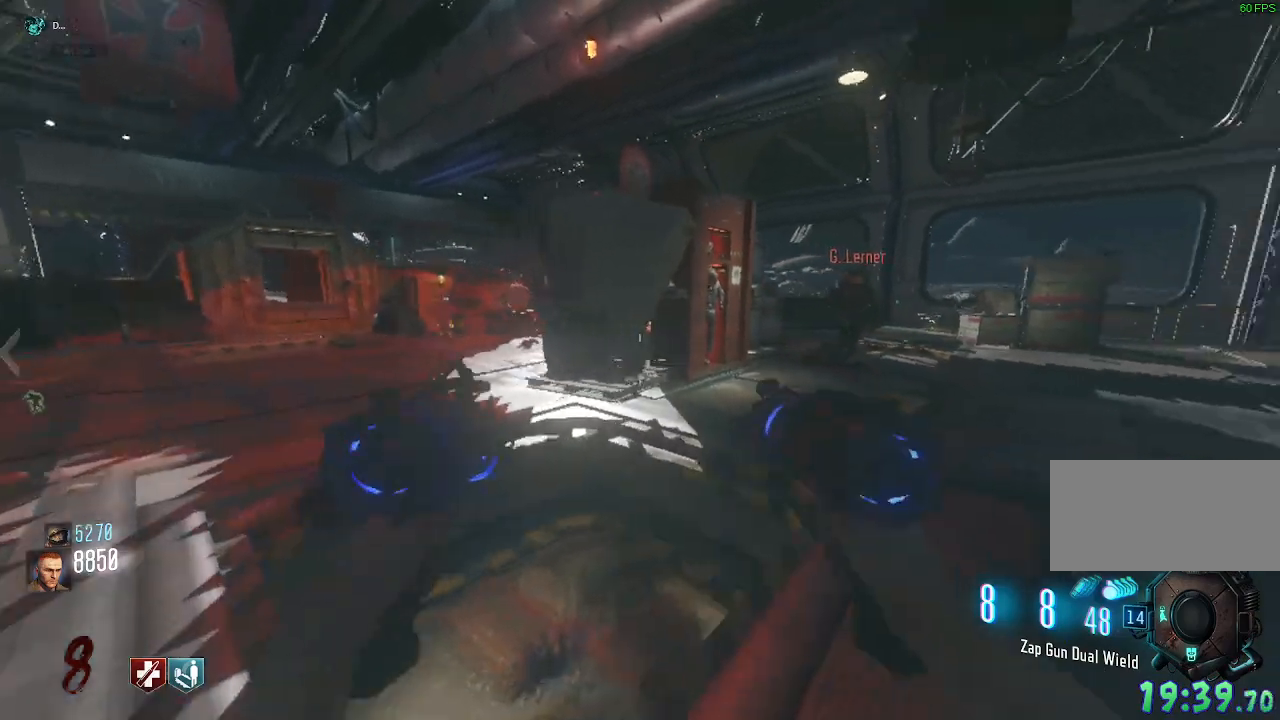
{"keys": ["a"], "mouse": [], "events": []}
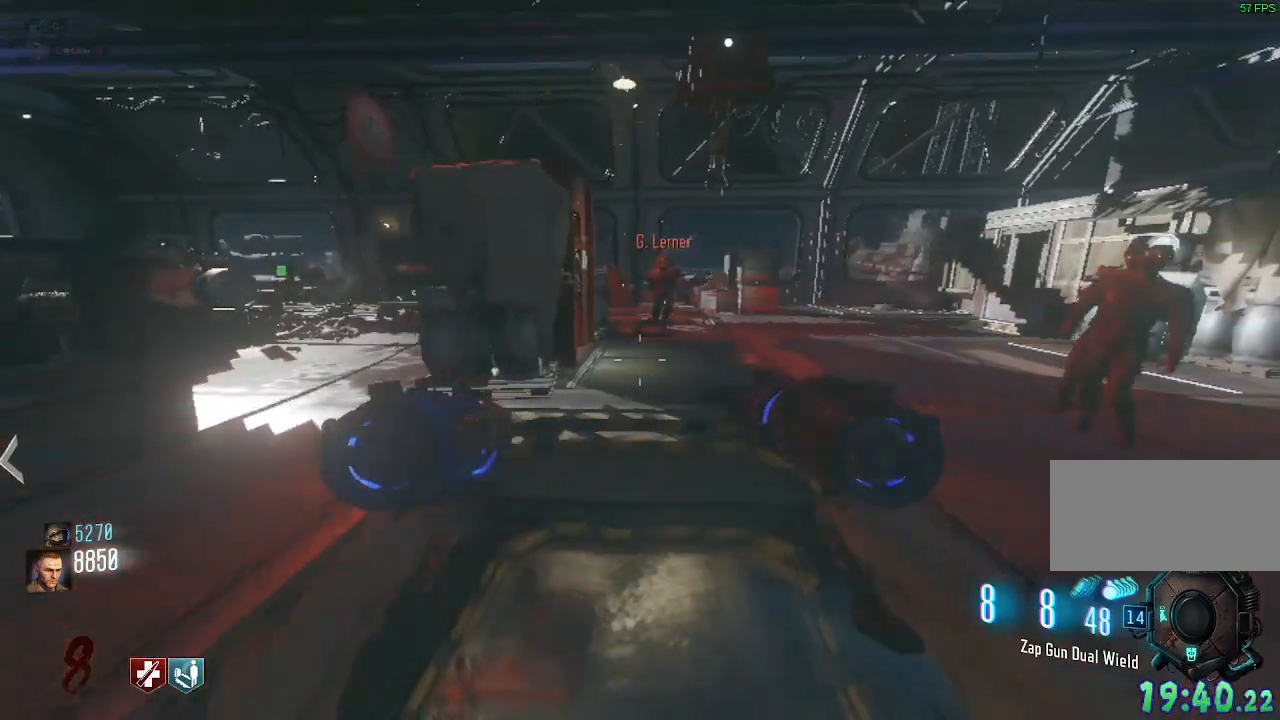
{"keys": ["a"], "mouse": [], "events": []}
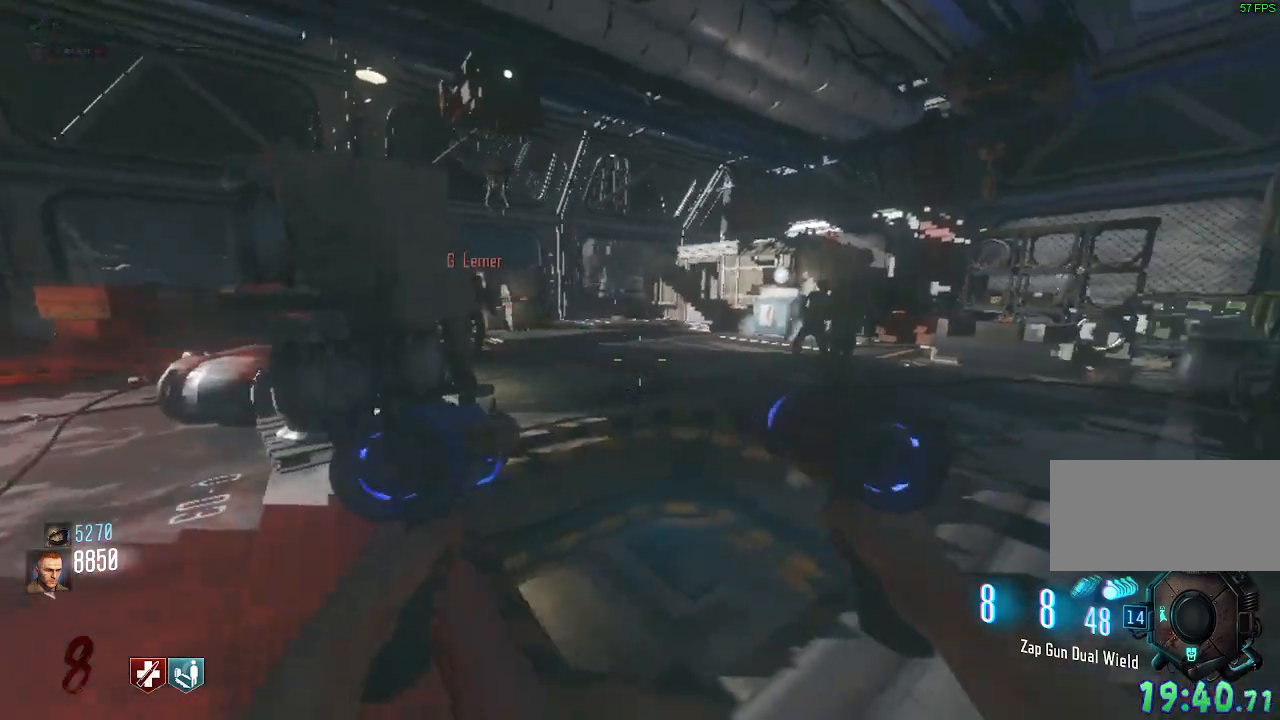
{"keys": ["a"], "mouse": [], "events": []}
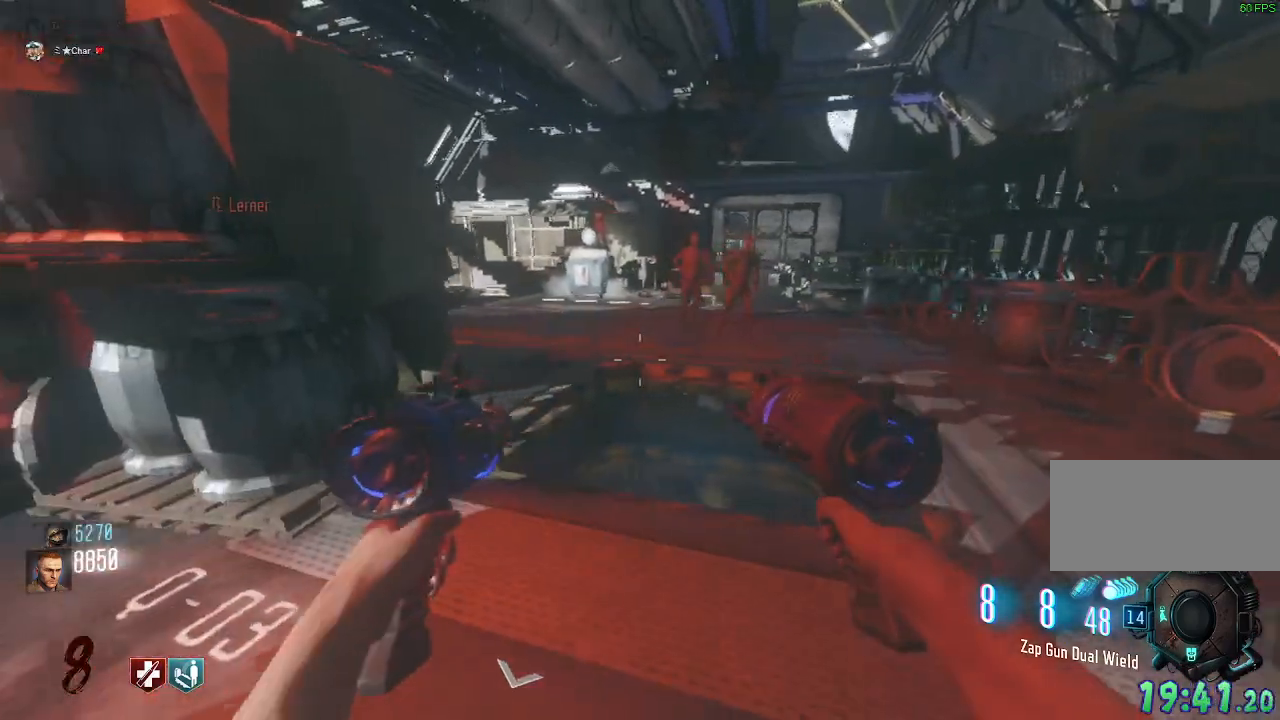
{"keys": [], "mouse": [], "events": [[83, "w", "down"], [300, "w", "up"], [350, "a", "up"]]}
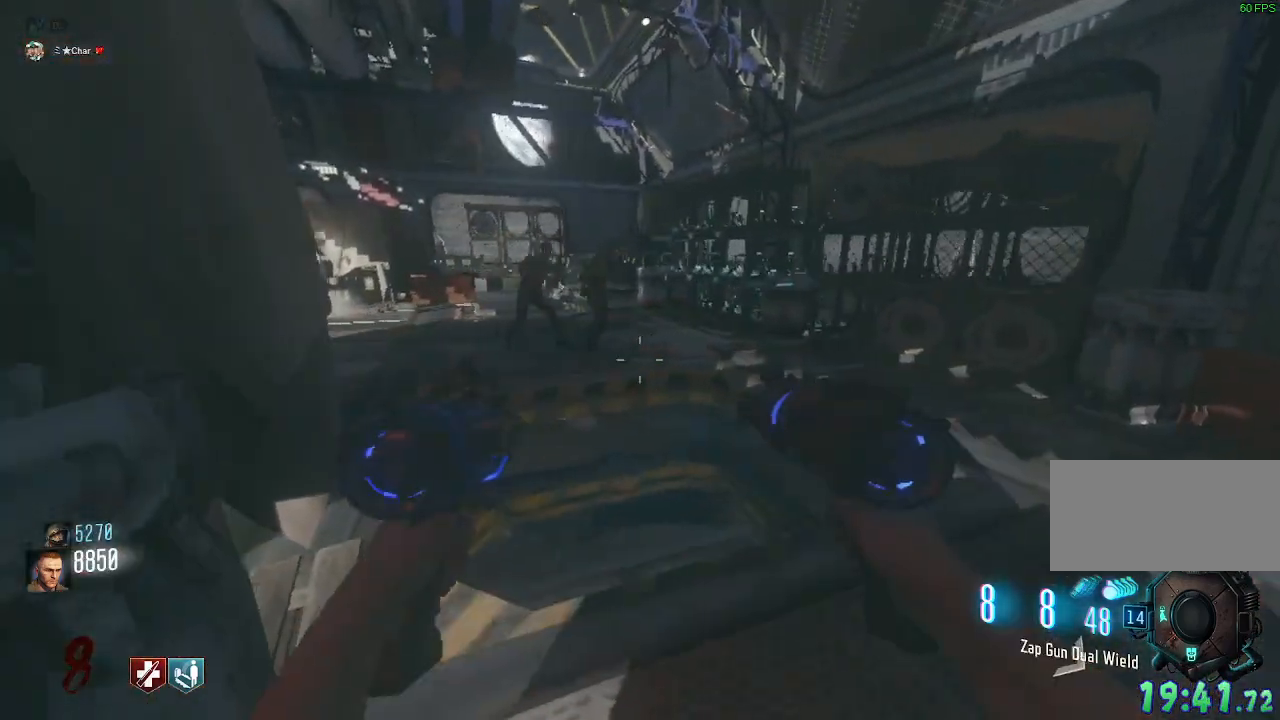
{"keys": ["d", "w"], "mouse": [], "events": [[267, "d", "down"], [500, "w", "down"]]}
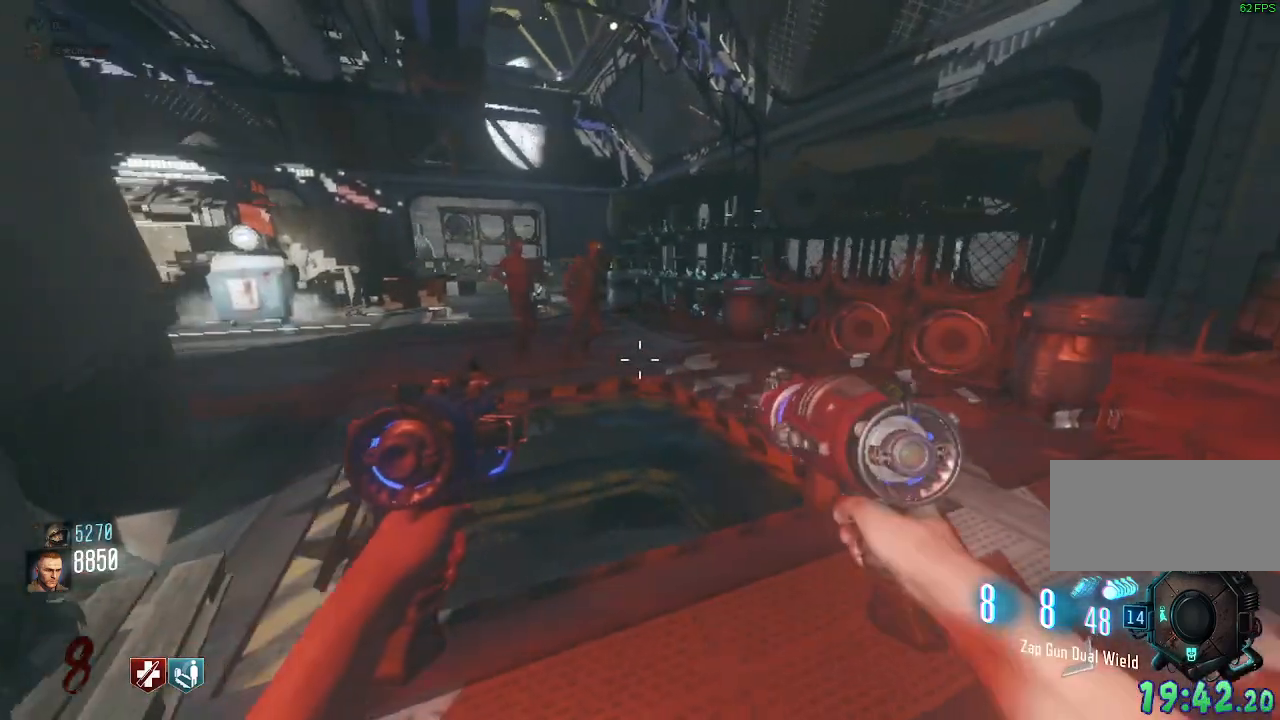
{"keys": ["d"], "mouse": [], "events": [[267, "w", "up"]]}
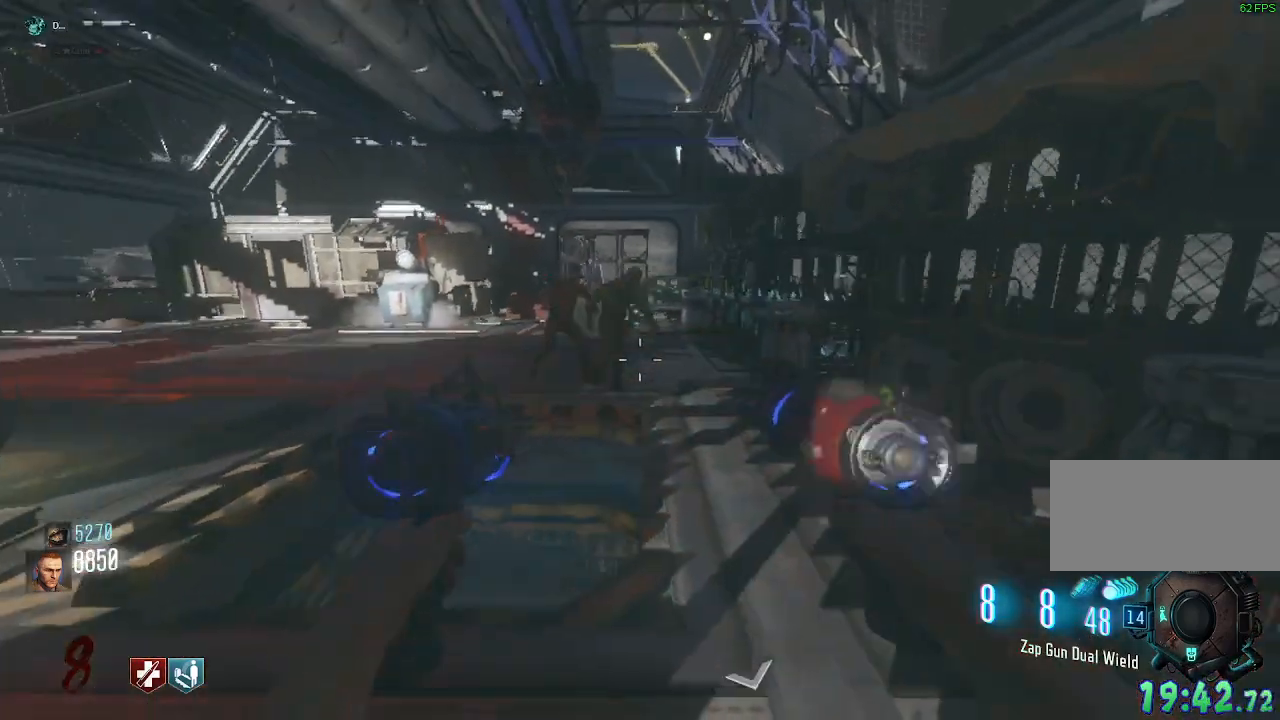
{"keys": ["a", "s"], "mouse": [], "events": [[67, "d", "up"], [250, "s", "down"], [433, "a", "down"]]}
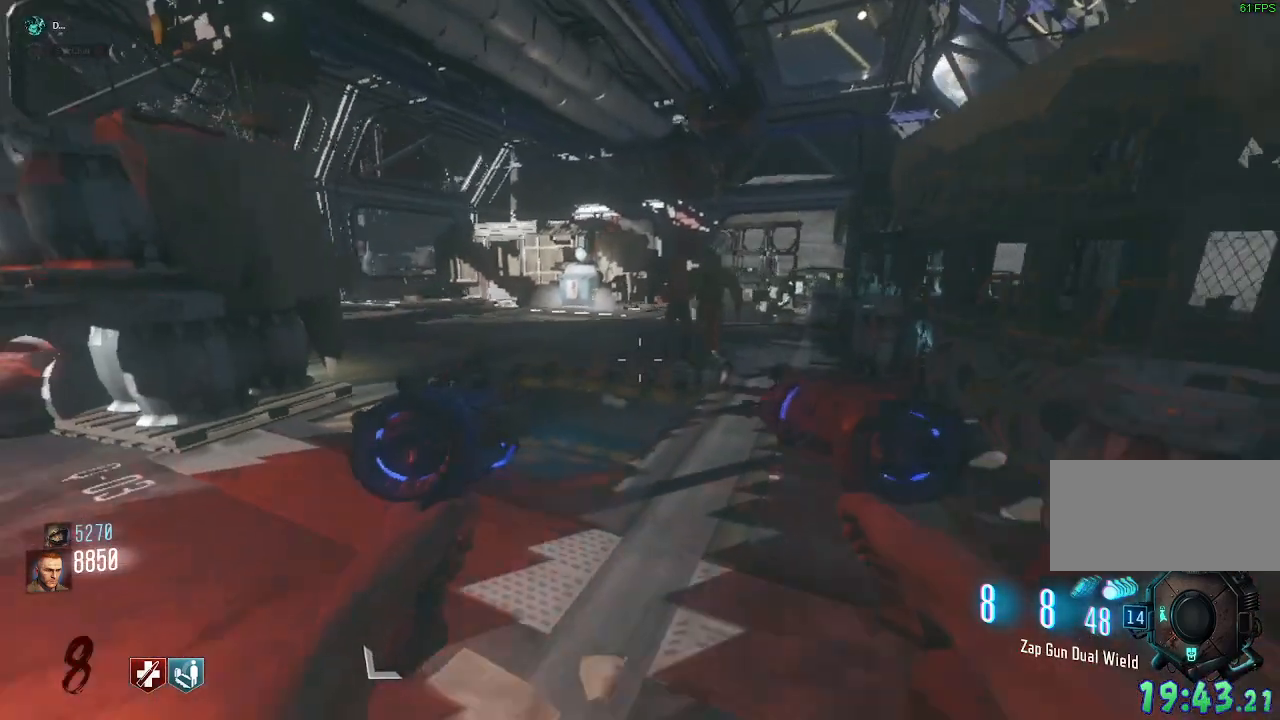
{"keys": ["shift", "w"], "mouse": [], "events": [[117, "s", "up"], [333, "w", "down"], [383, "a", "up"], [400, "shift", "down"]]}
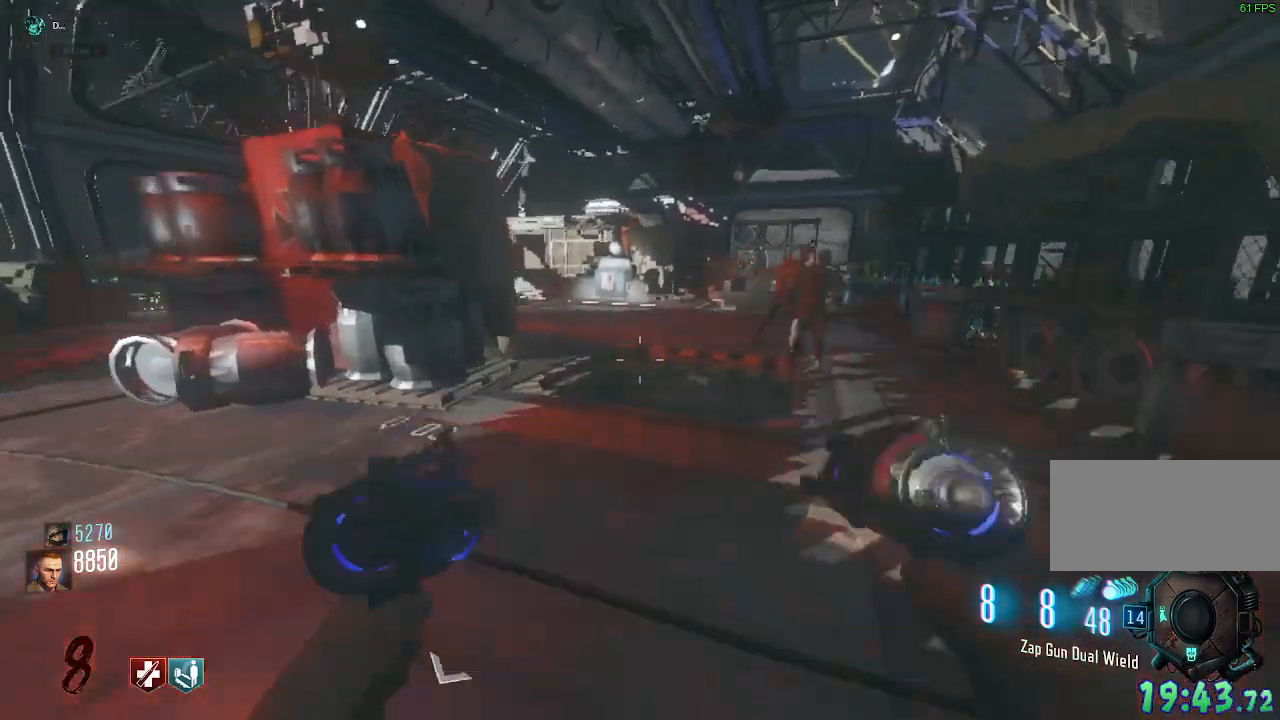
{"keys": ["shift", "w"], "mouse": [], "events": []}
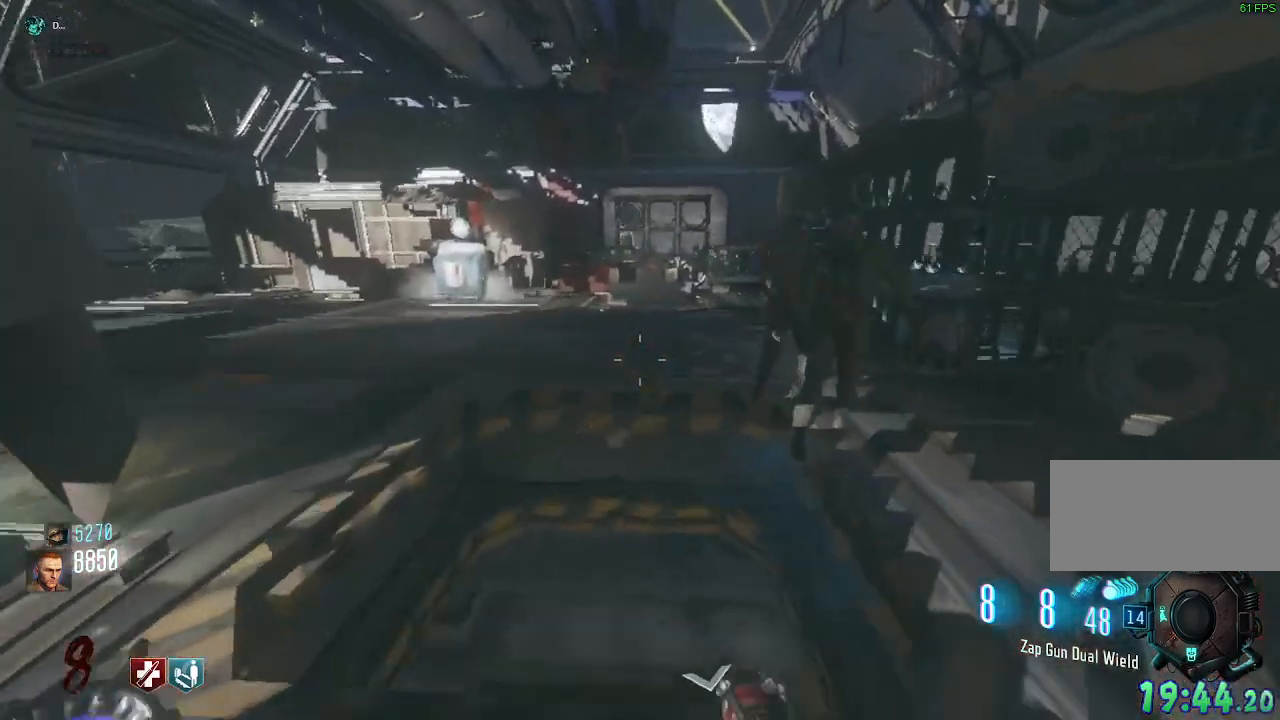
{"keys": ["shift", "w"], "mouse": ["mb4"], "events": [[50, "space", "down"], [333, "space", "up"], [400, "mouse_mb4", "down"]]}
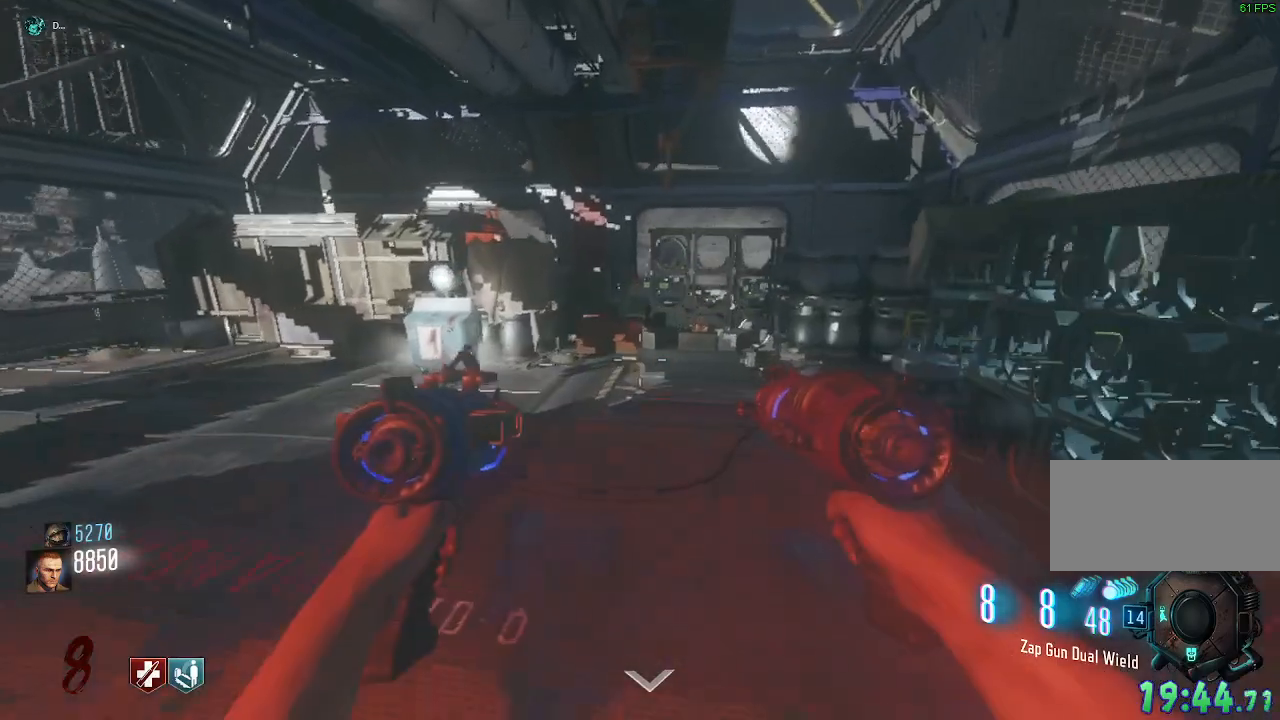
{"keys": ["shift", "w"], "mouse": [], "events": [[83, "a", "down"], [267, "space", "down"], [317, "mouse_mb4", "up"], [400, "a", "up"], [417, "space", "up"]]}
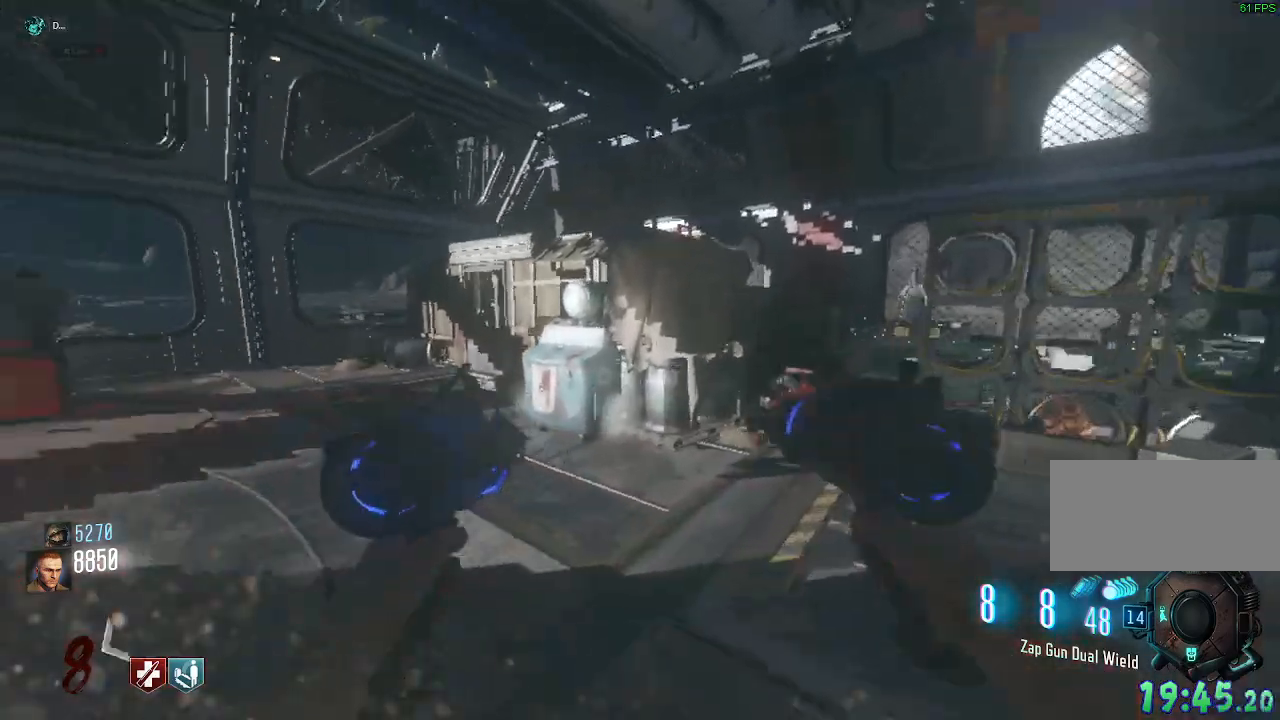
{"keys": ["d", "w"], "mouse": [], "events": [[417, "d", "down"], [450, "shift", "up"]]}
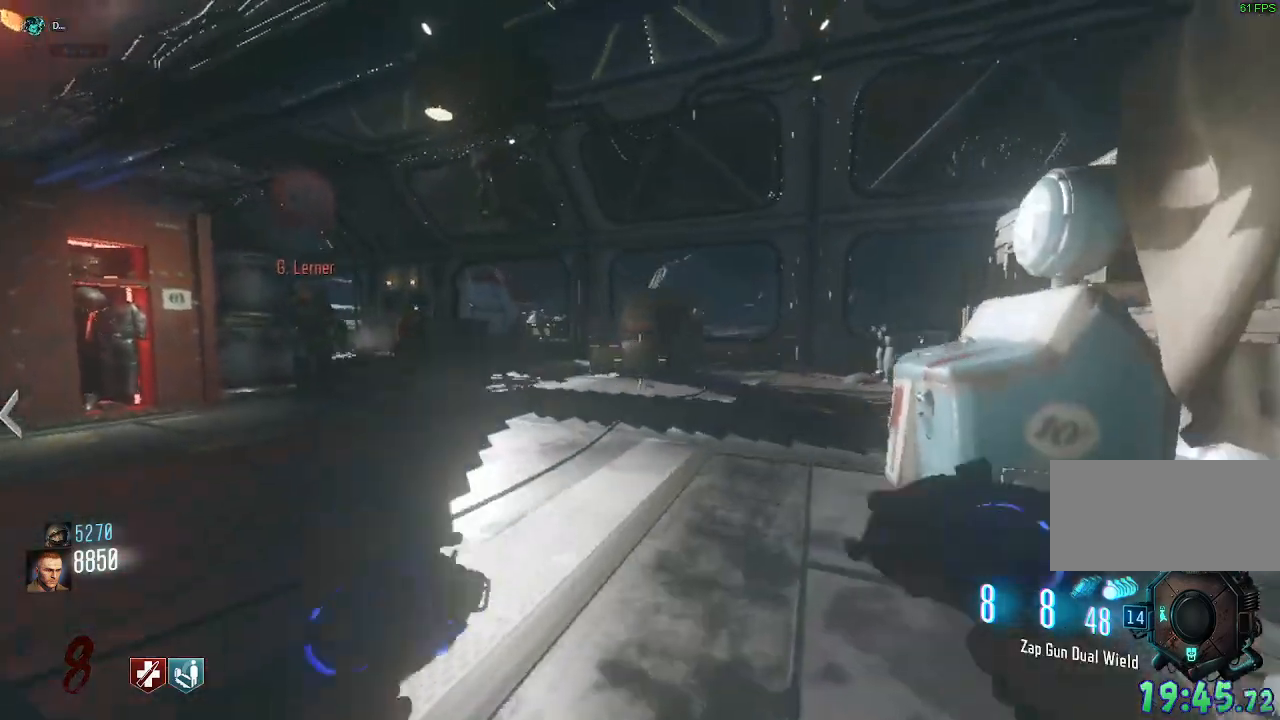
{"keys": ["d", "w"], "mouse": []}
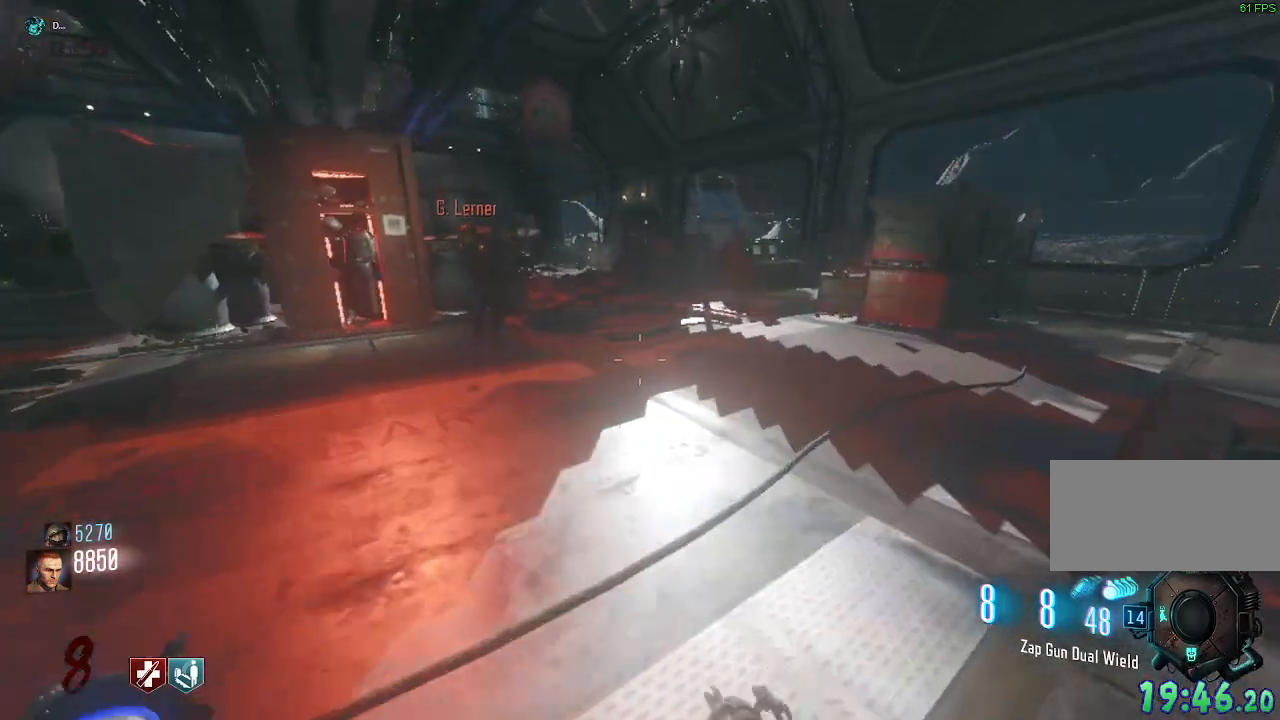
{"keys": [], "mouse": [], "events": [[33, "w", "up"], [500, "d", "up"]]}